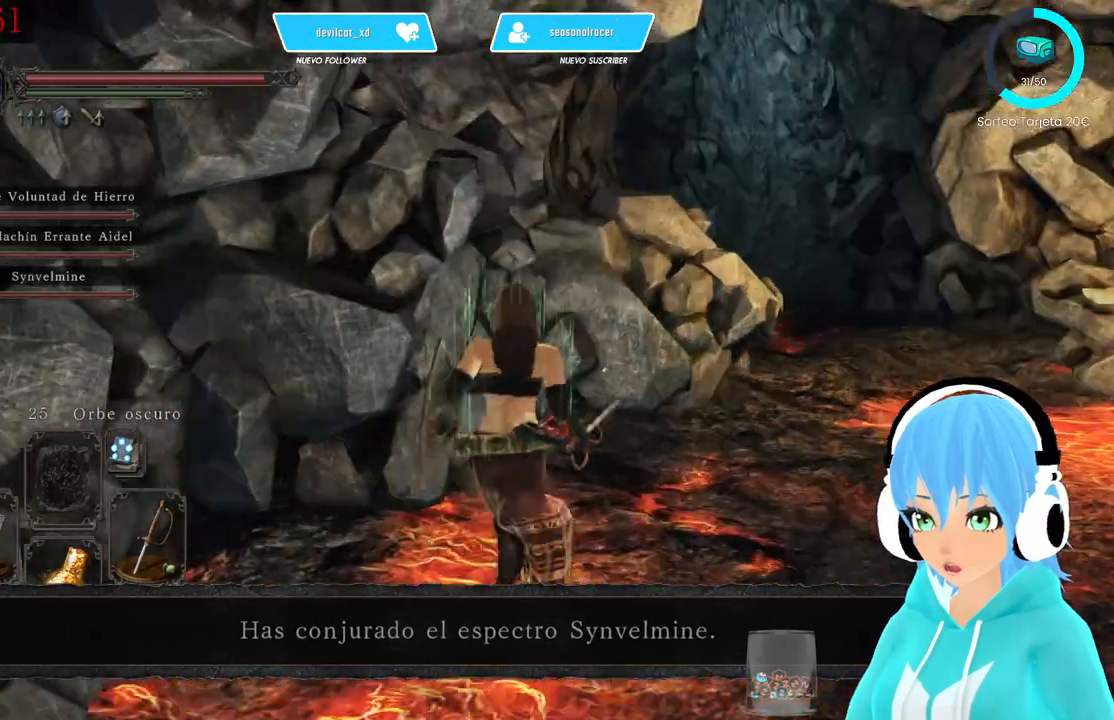
Gameplay with a controller (Xbox layout); each line is a JSON object with the inputs held at the frame after it. "events" lists button and stick changes between this image and that frame as [ms after this image, input, new state], when the widget could be followed in between.
{"buttons": [], "left_stick": "up-right", "right_stick": "center", "events": []}
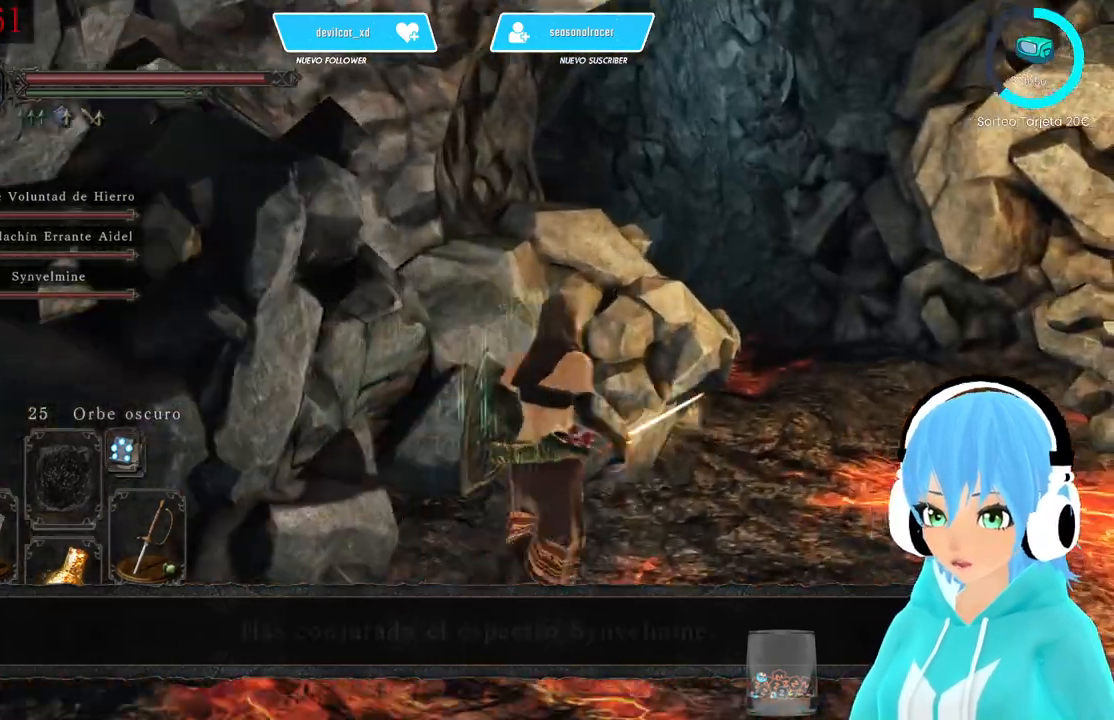
{"buttons": [], "left_stick": "up-right", "right_stick": "center", "events": []}
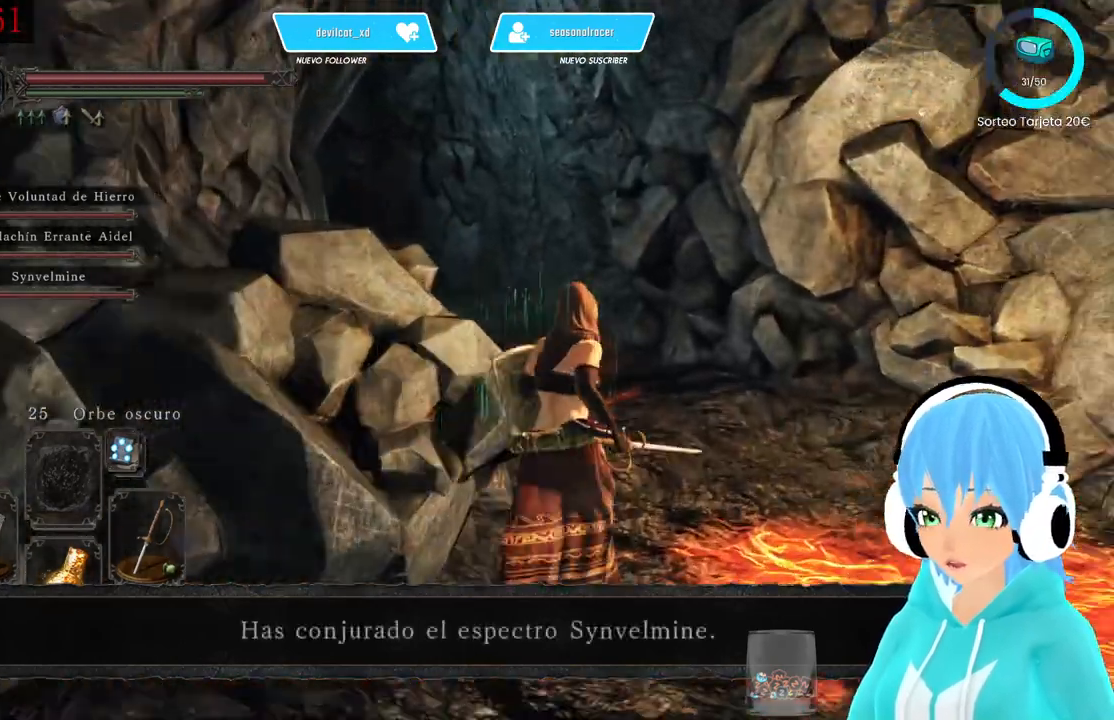
{"buttons": [], "left_stick": "up", "right_stick": "center", "events": [[417, "left_stick", "up"]]}
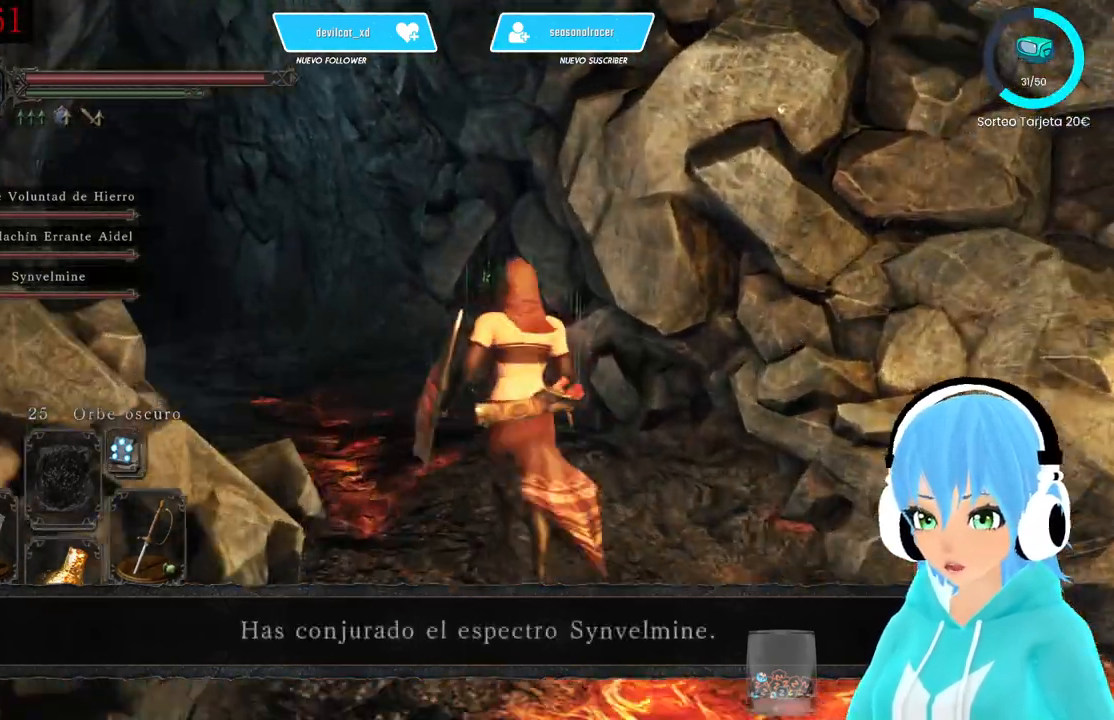
{"buttons": [], "left_stick": "up", "right_stick": "down-left", "events": [[167, "right_stick", "down-left"]]}
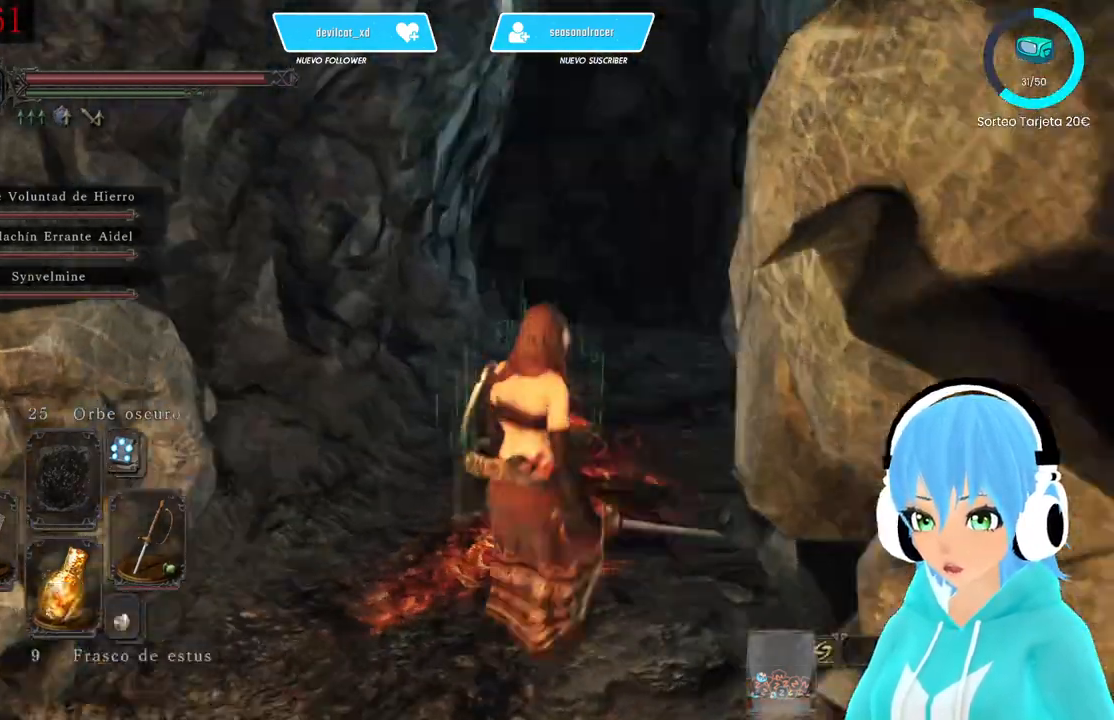
{"buttons": [], "left_stick": "up", "right_stick": "down-right", "events": [[417, "right_stick", "down-right"]]}
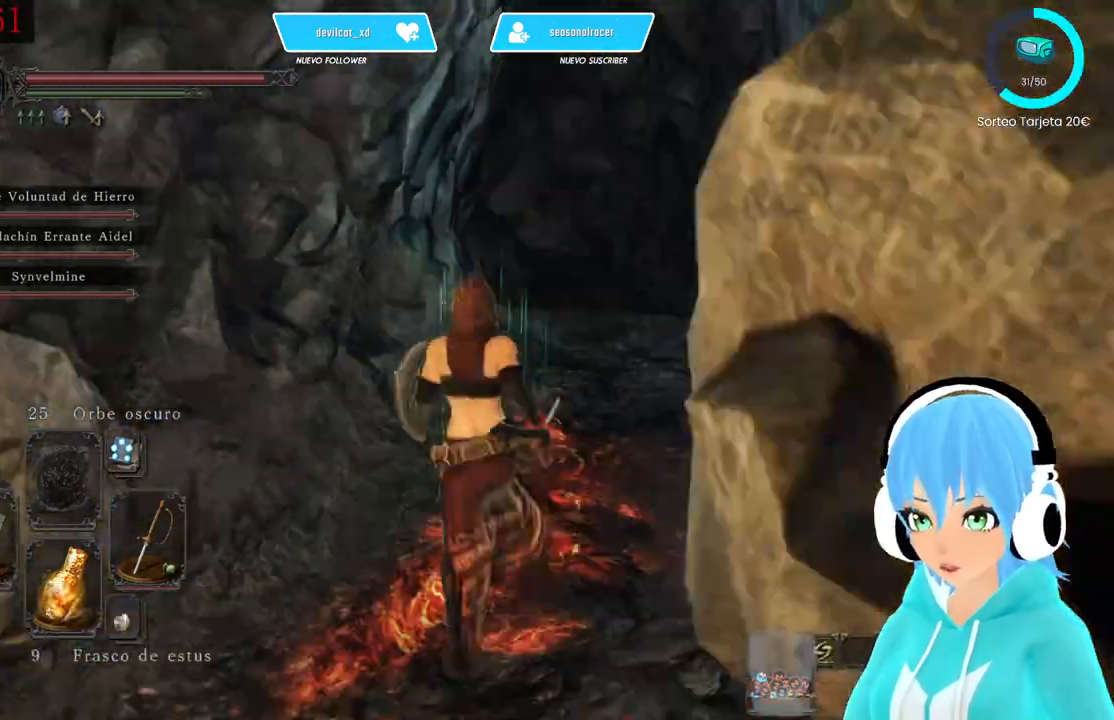
{"buttons": [], "left_stick": "up", "right_stick": "center", "events": [[167, "right_stick", "down"], [500, "right_stick", "center"]]}
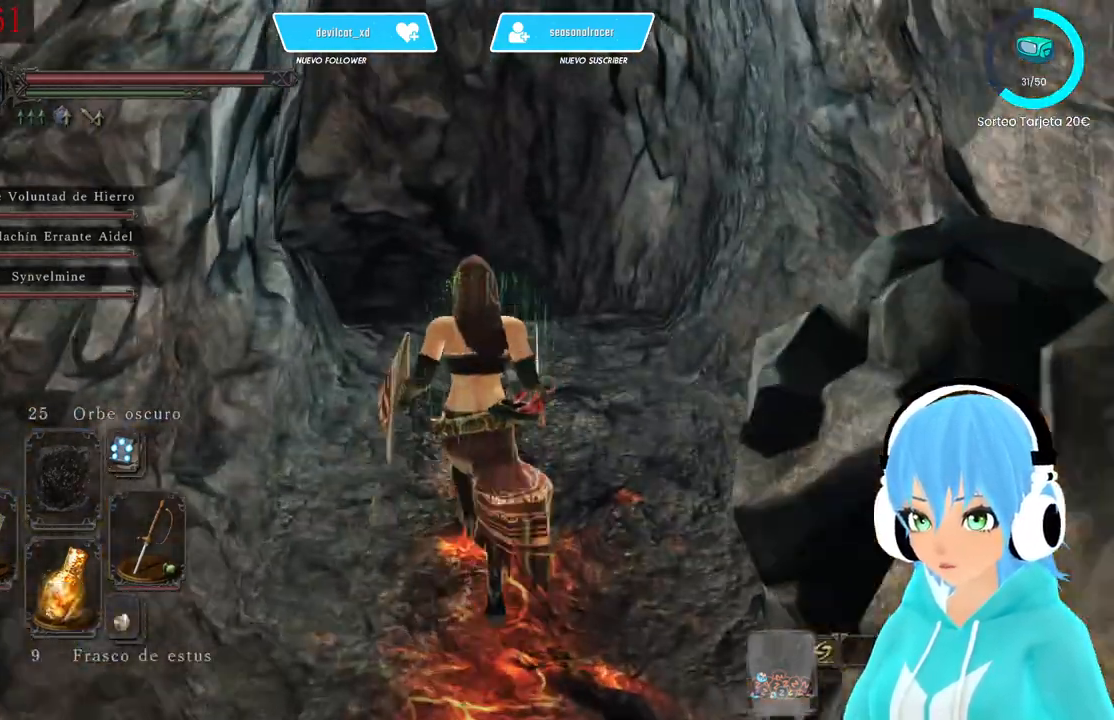
{"buttons": [], "left_stick": "right", "right_stick": "center", "events": [[417, "left_stick", "right"]]}
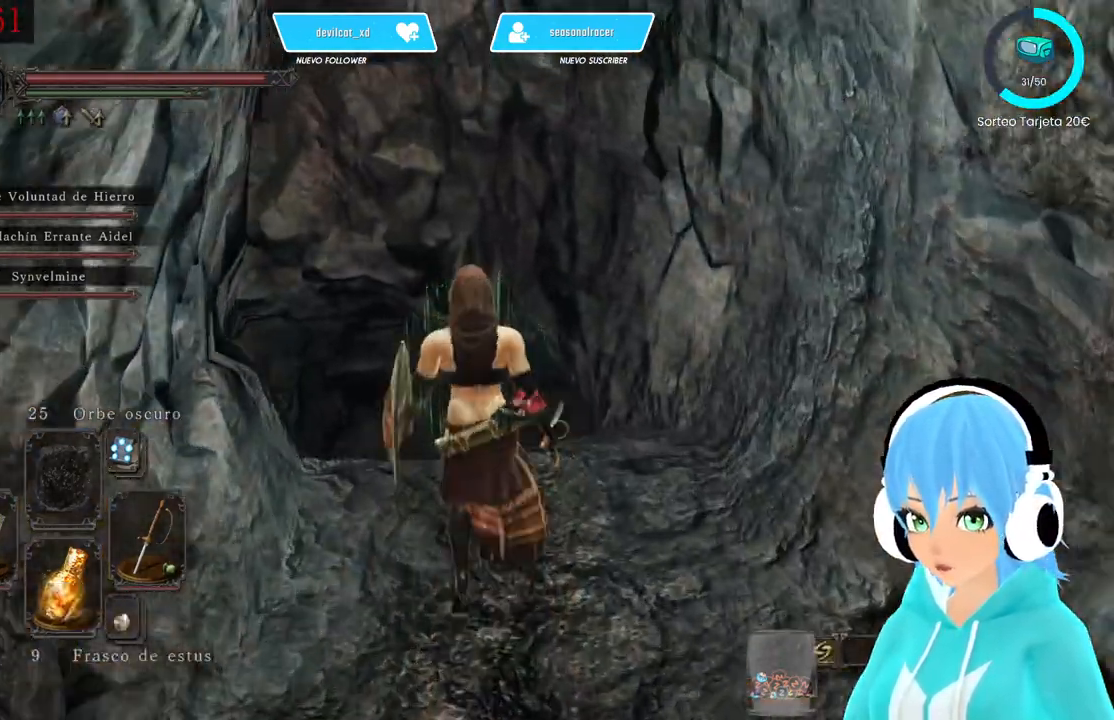
{"buttons": [], "left_stick": "right", "right_stick": "down-left", "events": [[83, "right_stick", "down-left"]]}
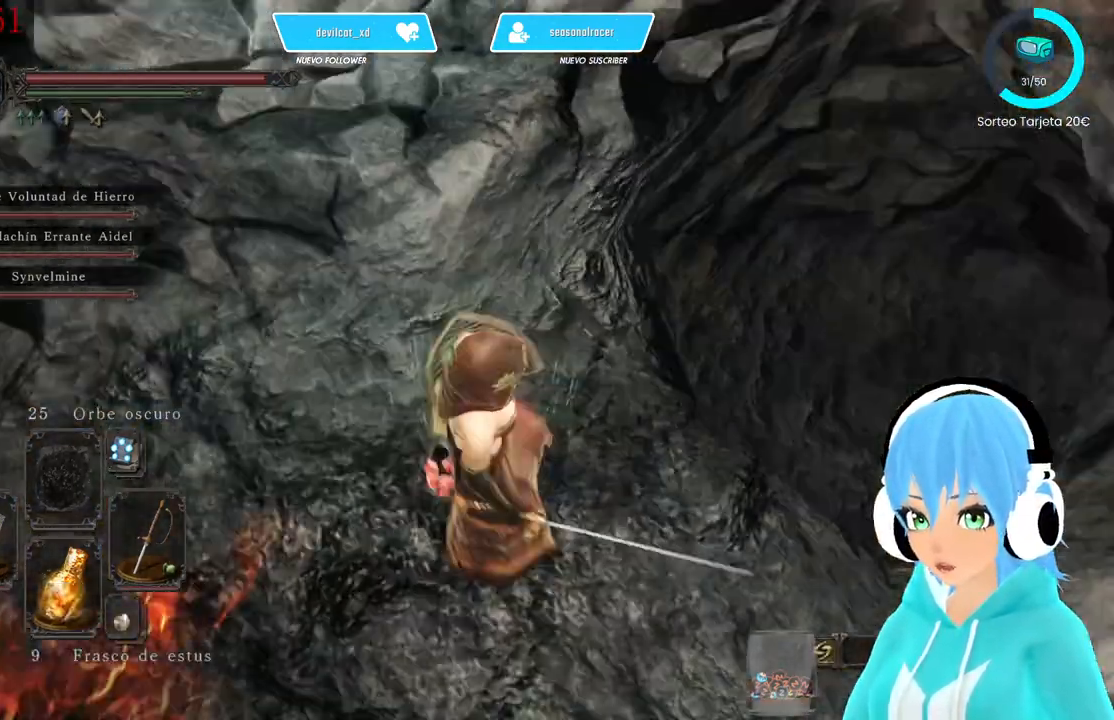
{"buttons": [], "left_stick": "center", "right_stick": "down-right", "events": [[167, "left_stick", "center"], [167, "right_stick", "center"], [417, "right_stick", "right"], [500, "right_stick", "down-right"]]}
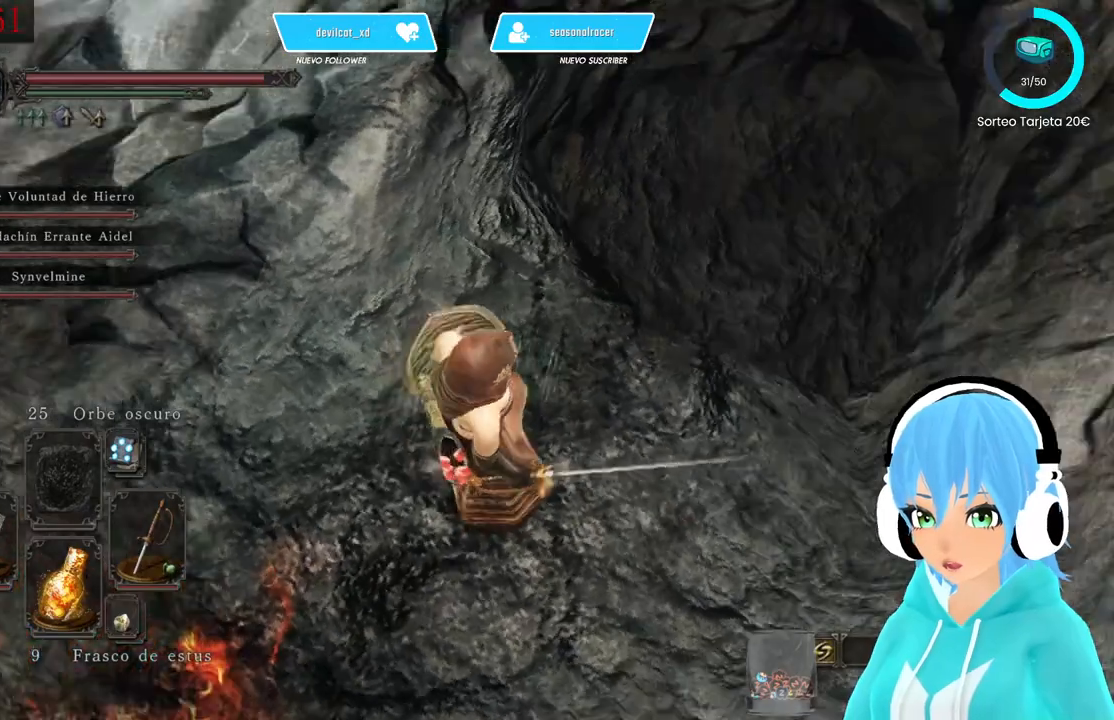
{"buttons": [], "left_stick": "center", "right_stick": "center", "events": [[250, "left_stick", "up"], [250, "right_stick", "center"], [417, "left_stick", "center"]]}
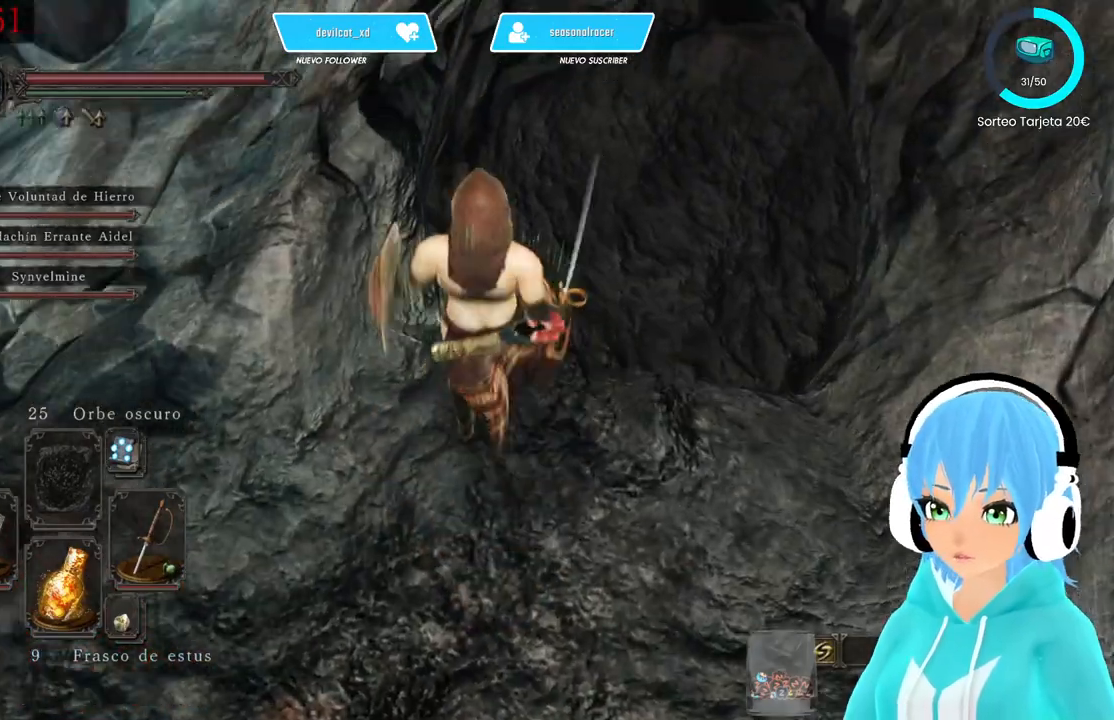
{"buttons": [], "left_stick": "center", "right_stick": "center", "events": [[83, "right_stick", "right"], [333, "right_stick", "center"]]}
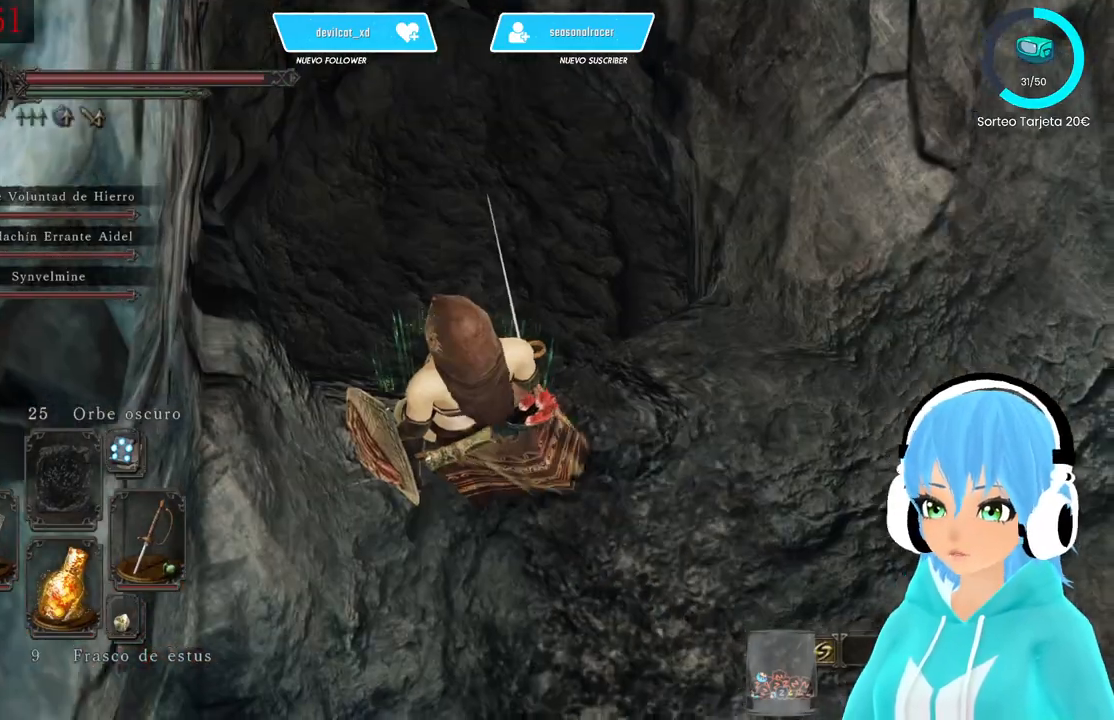
{"buttons": [], "left_stick": "down-right", "right_stick": "center", "events": [[417, "left_stick", "down-right"]]}
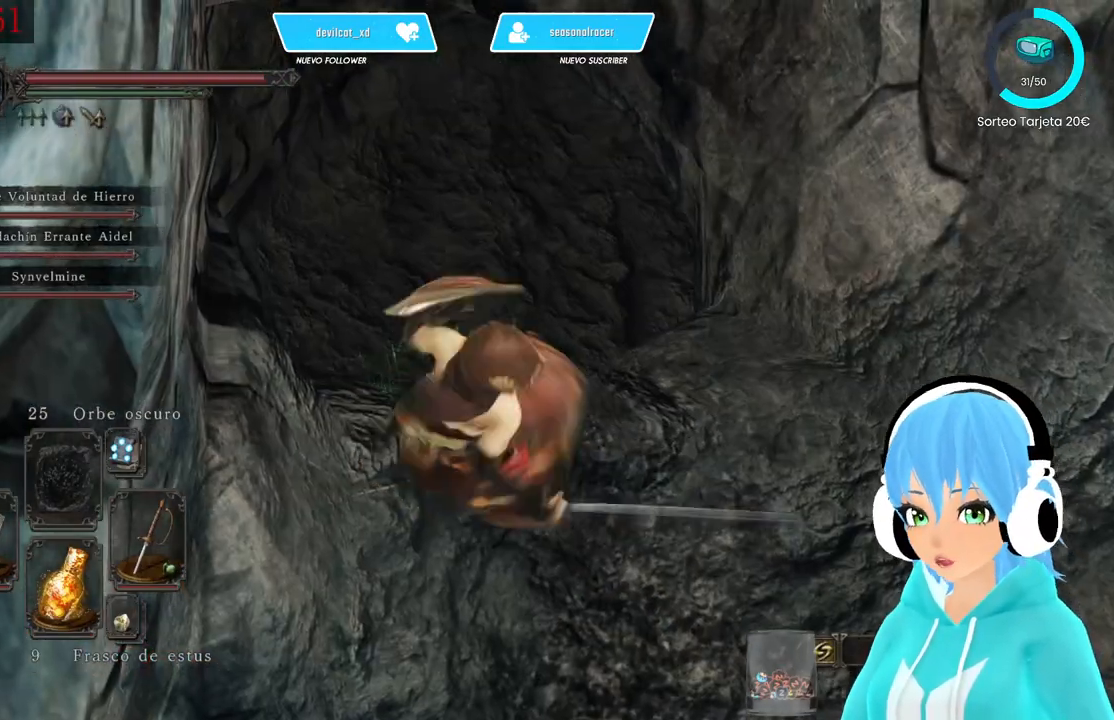
{"buttons": [], "left_stick": "down-left", "right_stick": "up-left", "events": [[83, "right_stick", "up-left"], [417, "left_stick", "down-left"]]}
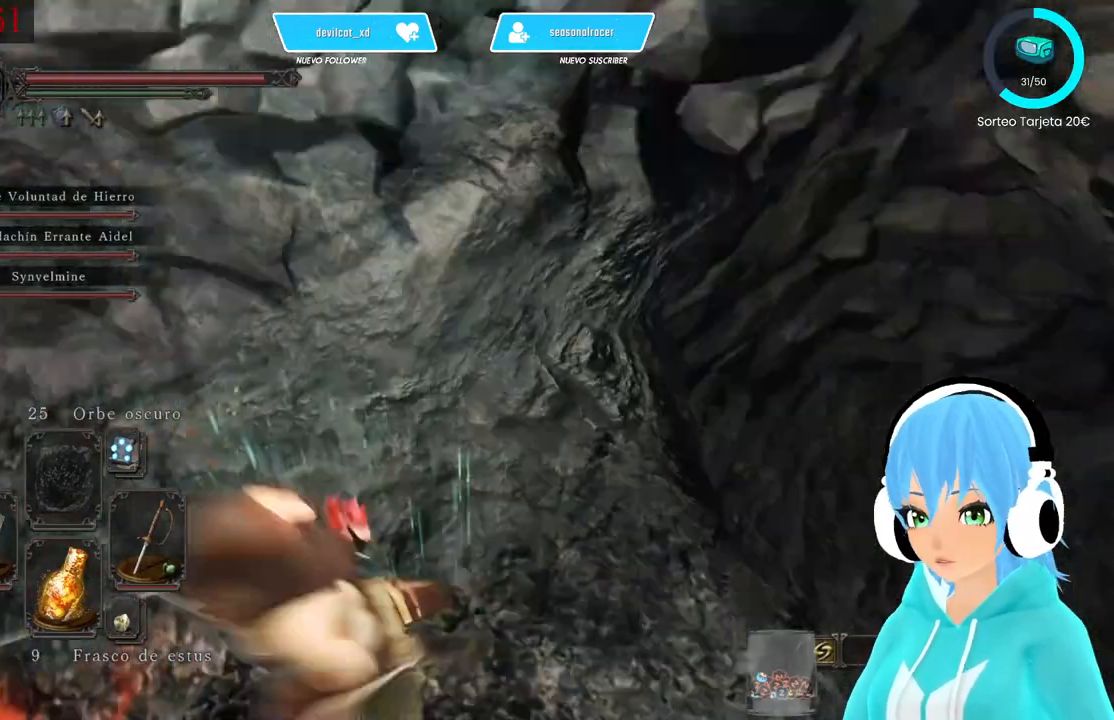
{"buttons": [], "left_stick": "center", "right_stick": "up-left", "events": [[167, "left_stick", "up-left"], [417, "left_stick", "center"]]}
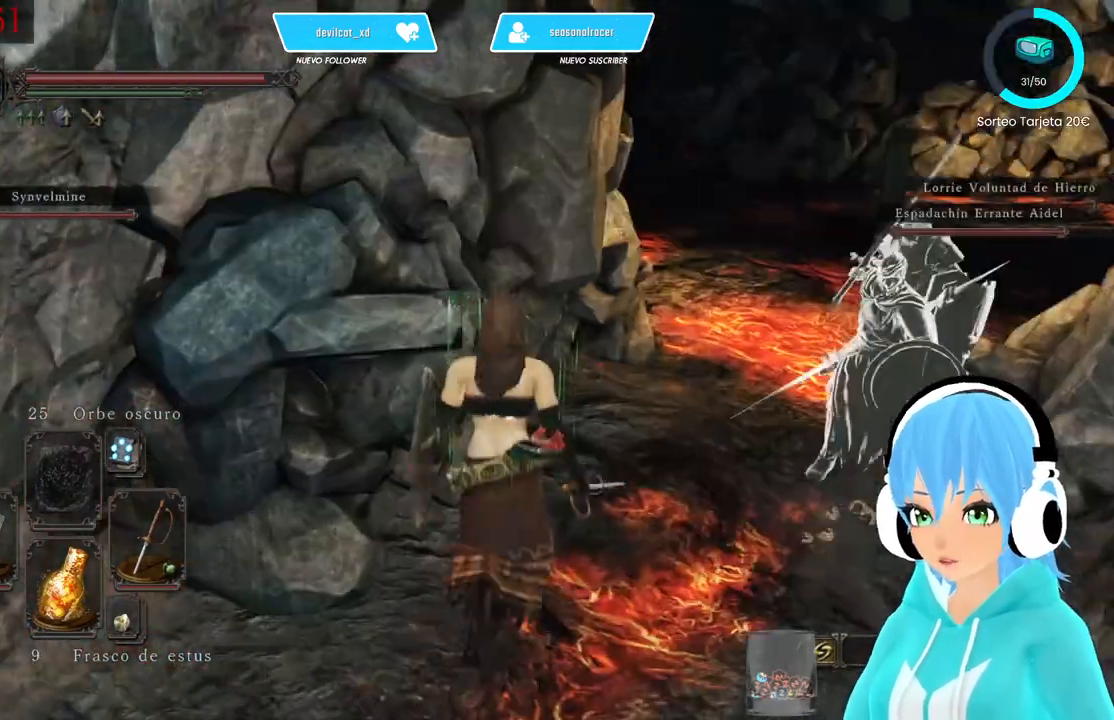
{"buttons": [], "left_stick": "right", "right_stick": "right", "events": [[167, "right_stick", "right"], [417, "left_stick", "right"]]}
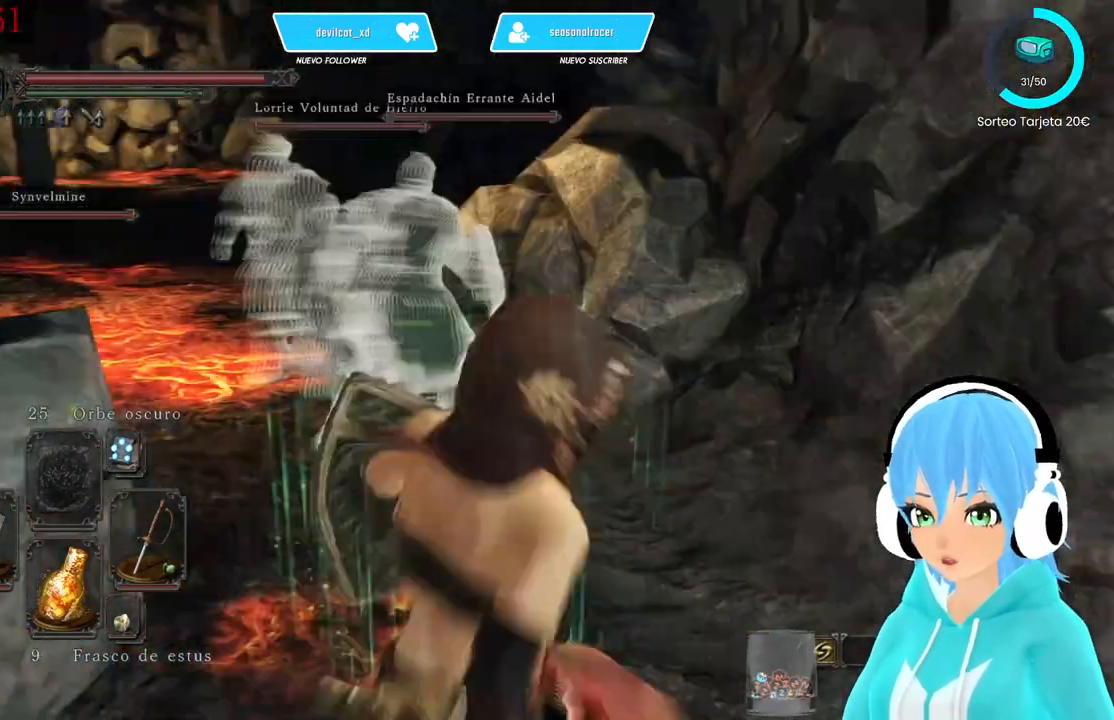
{"buttons": [], "left_stick": "center", "right_stick": "left", "events": [[250, "right_stick", "center"], [333, "left_stick", "center"], [500, "right_stick", "left"]]}
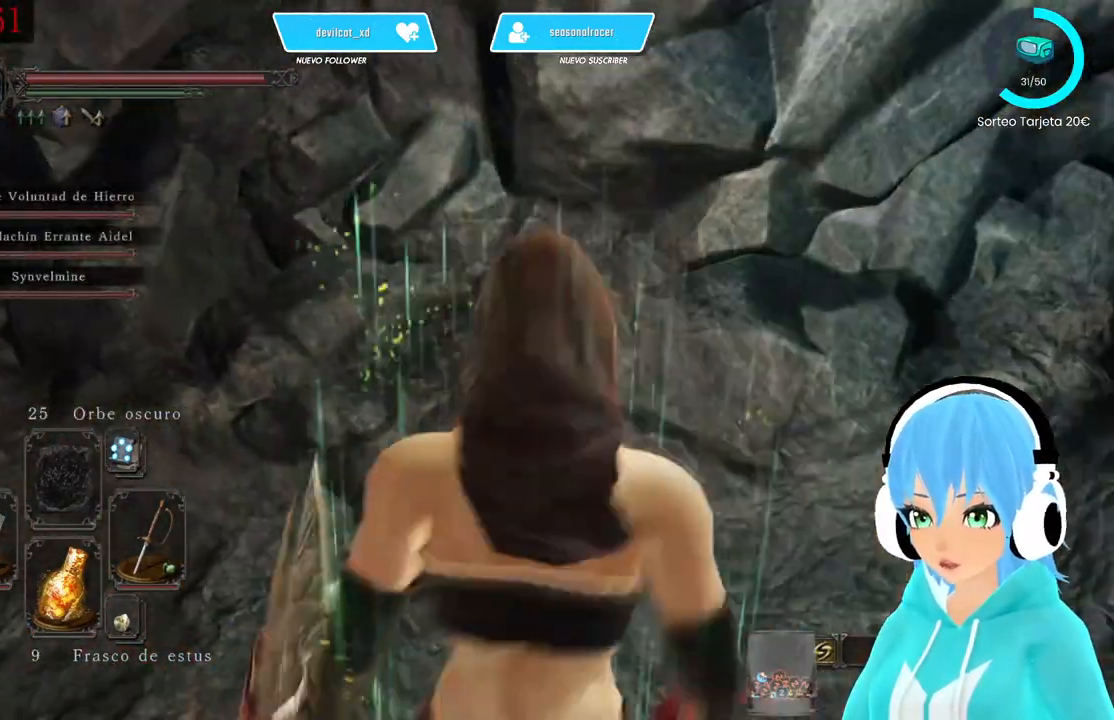
{"buttons": [], "left_stick": "up-left", "right_stick": "center", "events": [[83, "left_stick", "left"], [167, "left_stick", "up-left"], [417, "right_stick", "center"]]}
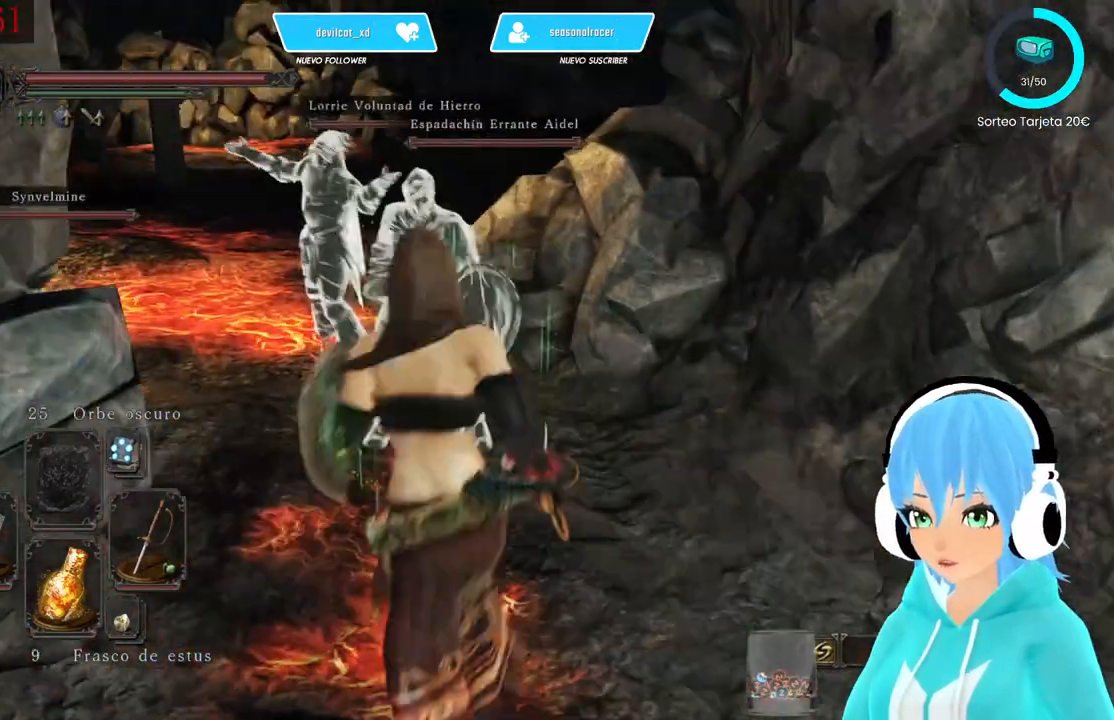
{"buttons": [], "left_stick": "center", "right_stick": "center", "events": [[333, "left_stick", "center"]]}
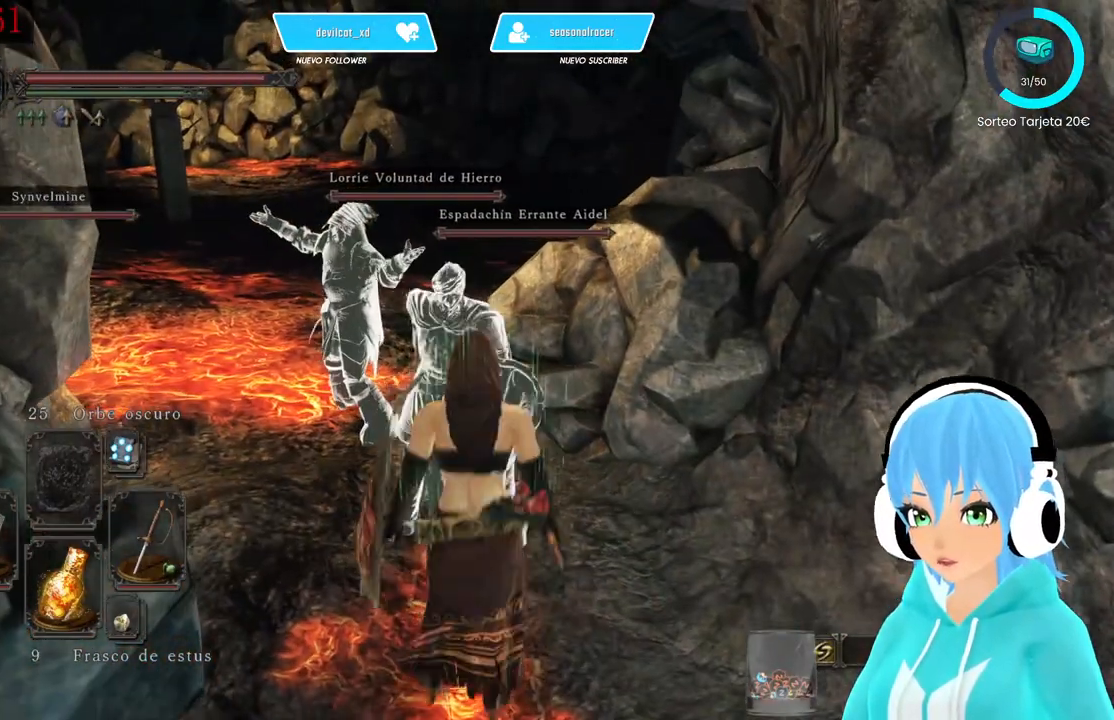
{"buttons": [], "left_stick": "center", "right_stick": "center", "events": []}
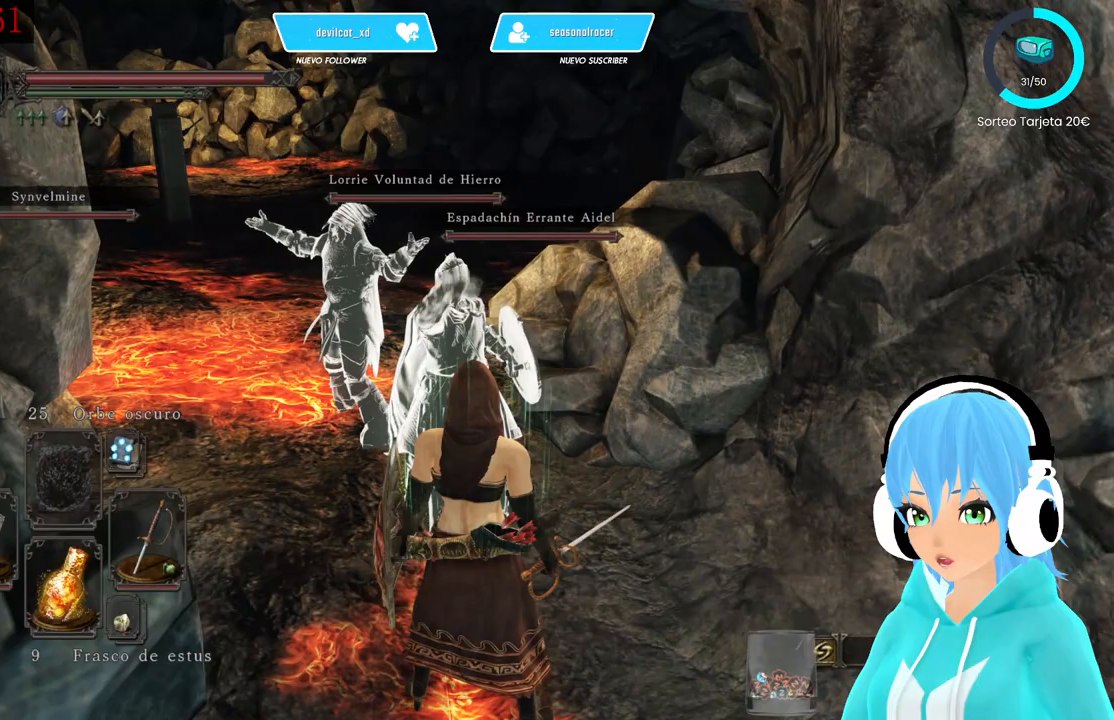
{"buttons": [], "left_stick": "center", "right_stick": "left", "events": [[417, "right_stick", "left"]]}
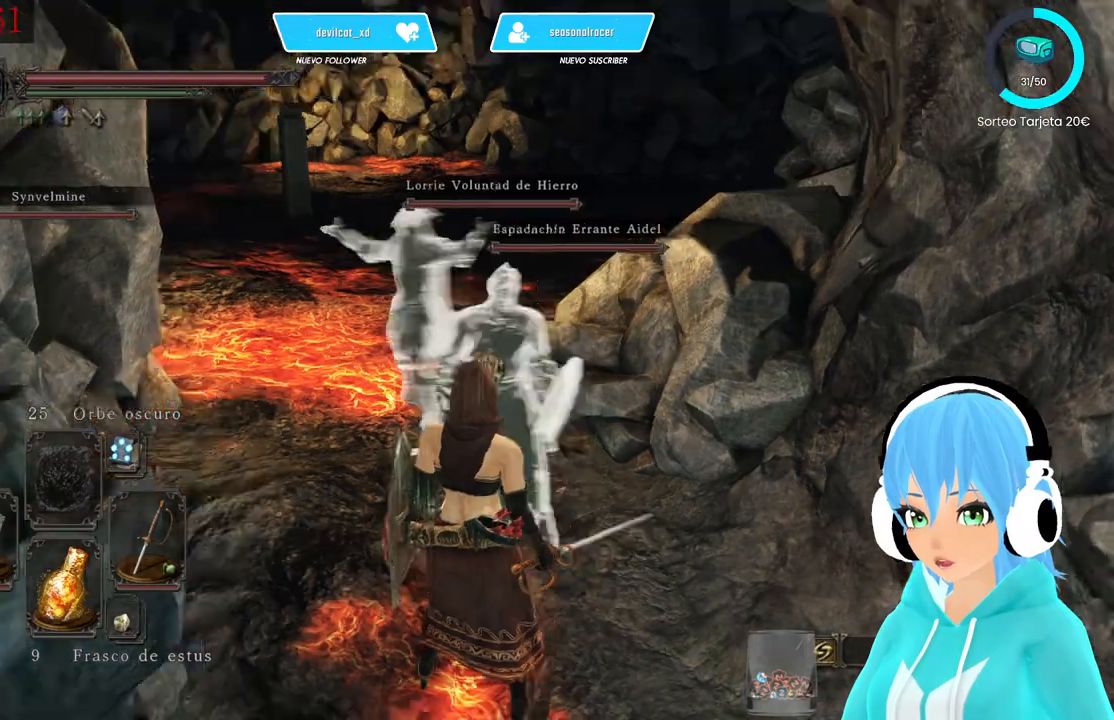
{"buttons": [], "left_stick": "center", "right_stick": "center", "events": [[167, "right_stick", "center"]]}
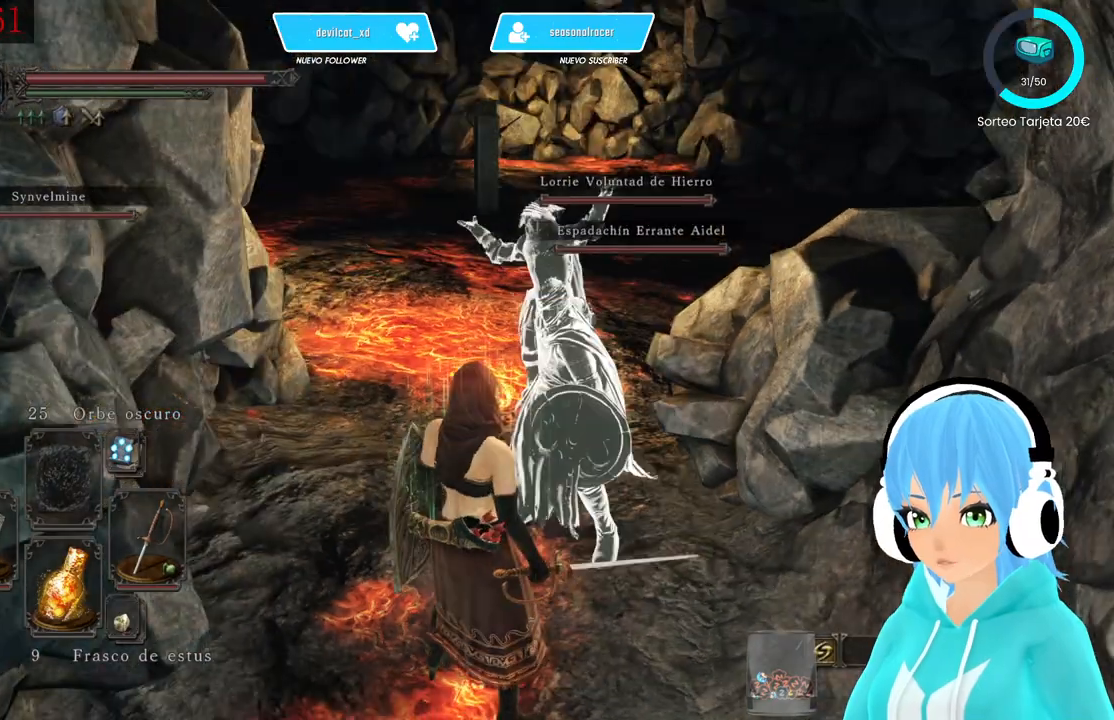
{"buttons": [], "left_stick": "up", "right_stick": "center", "events": [[333, "left_stick", "up-left"], [500, "left_stick", "up"]]}
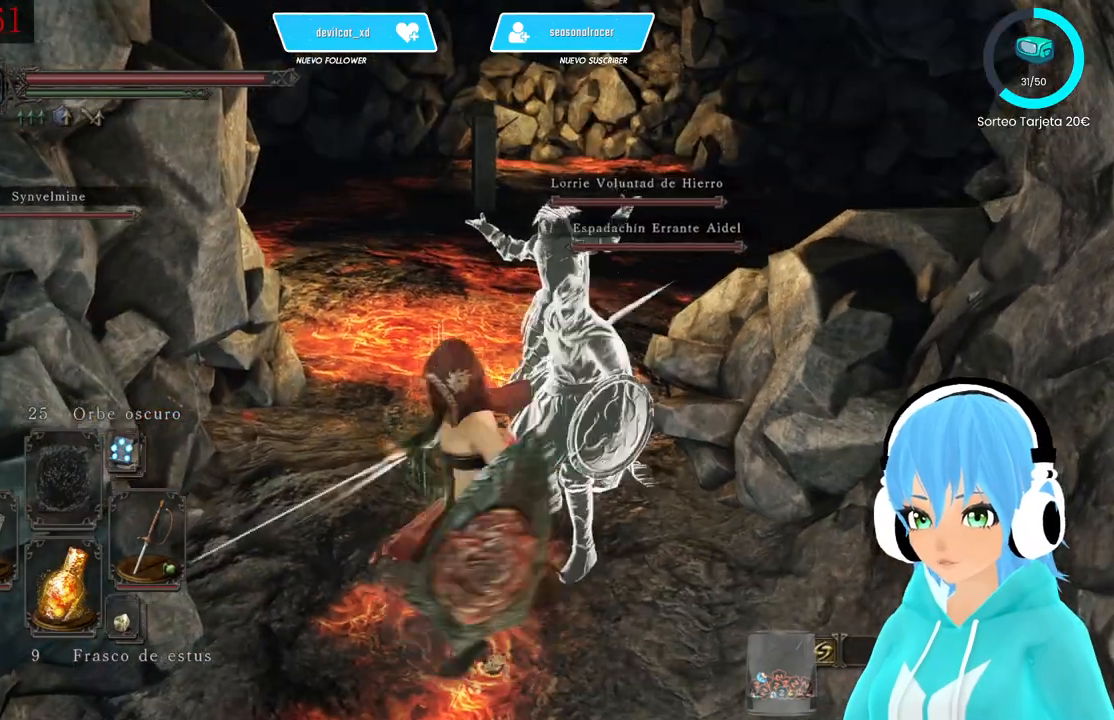
{"buttons": [], "left_stick": "up-left", "right_stick": "center", "events": [[83, "right_stick", "right"], [417, "left_stick", "up-left"], [417, "right_stick", "center"]]}
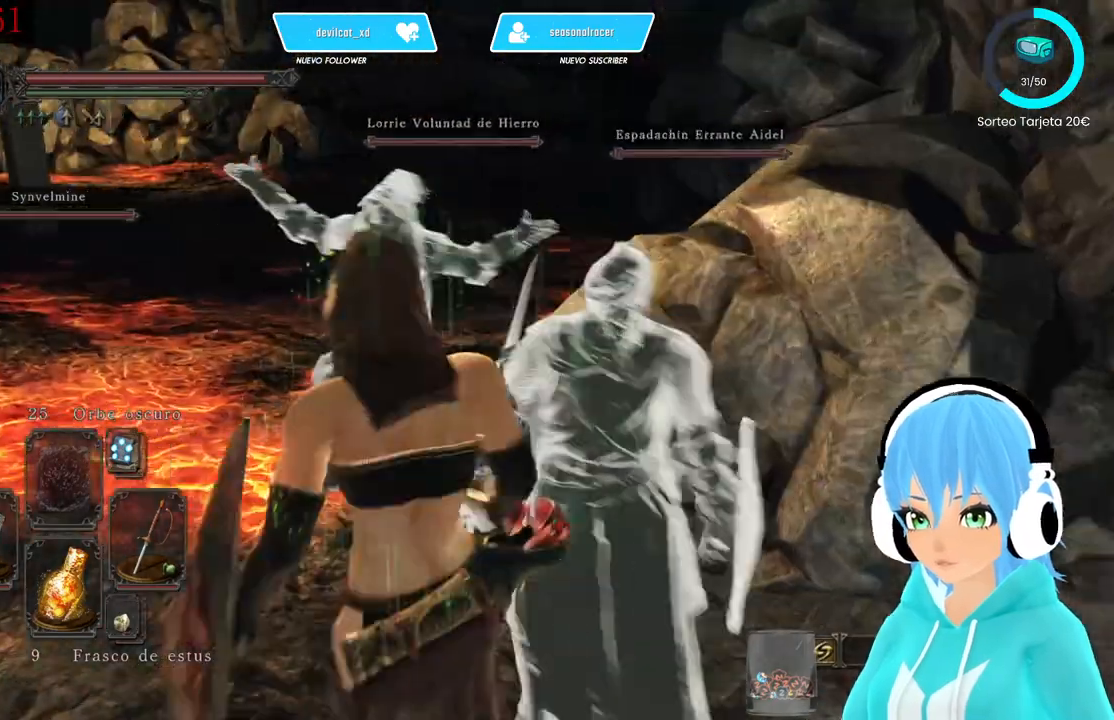
{"buttons": [], "left_stick": "up", "right_stick": "right", "events": [[417, "left_stick", "up"], [417, "right_stick", "right"]]}
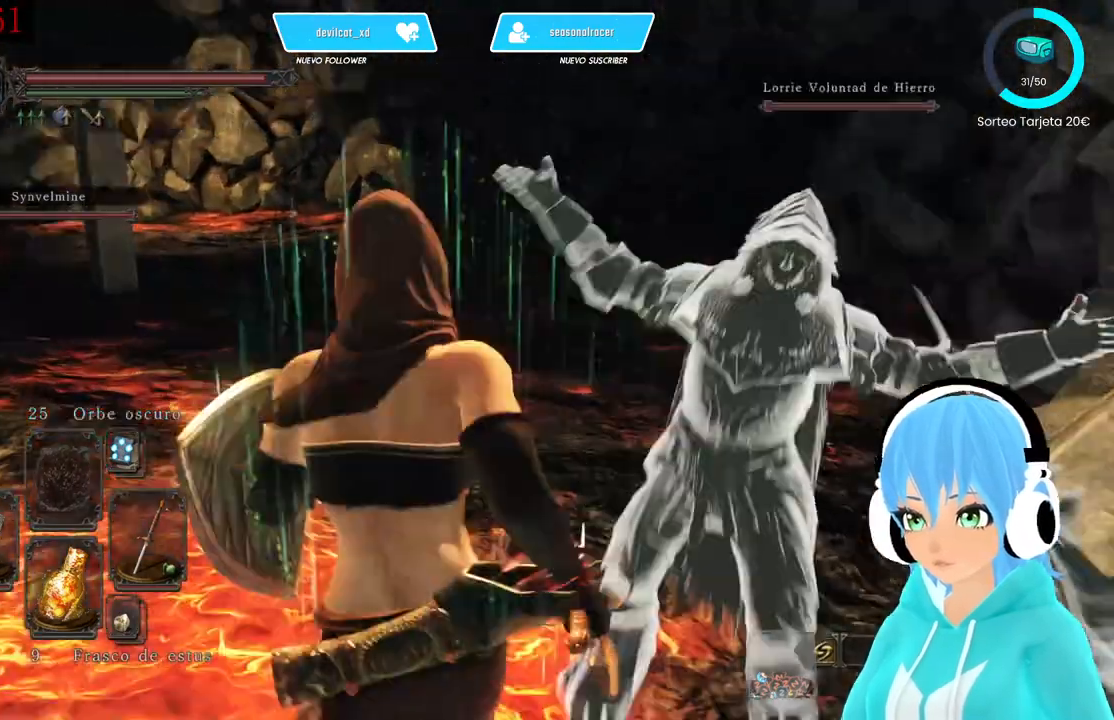
{"buttons": [], "left_stick": "up", "right_stick": "center", "events": [[167, "right_stick", "center"]]}
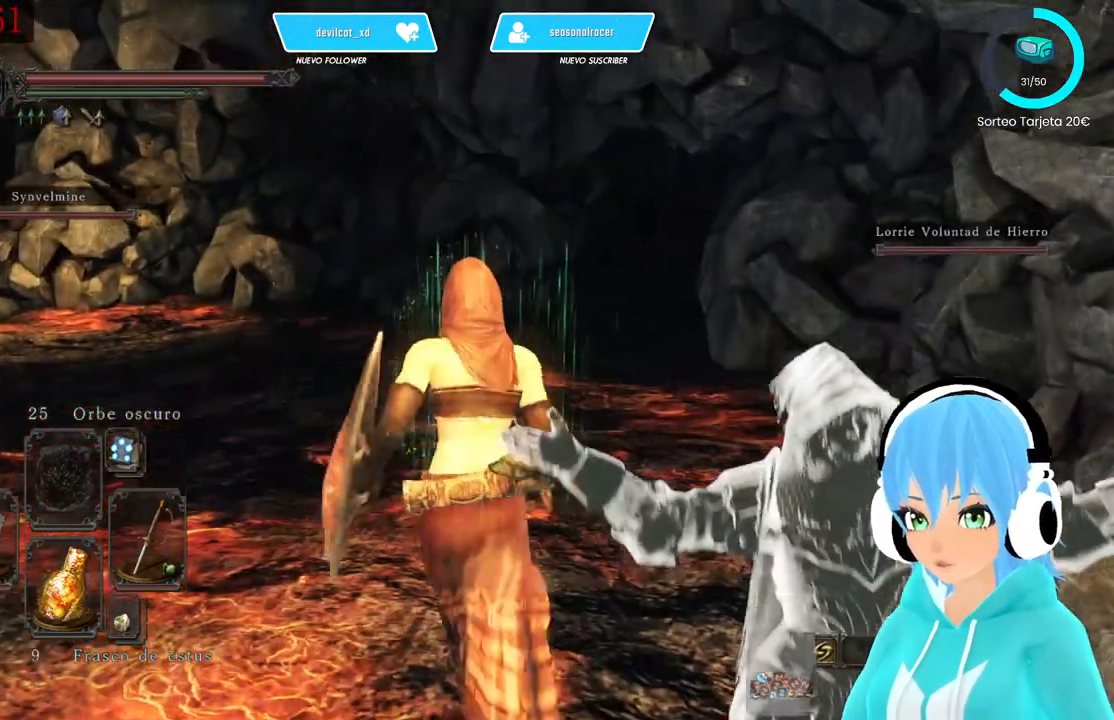
{"buttons": [], "left_stick": "up-left", "right_stick": "right", "events": [[333, "right_stick", "right"], [417, "left_stick", "up-left"]]}
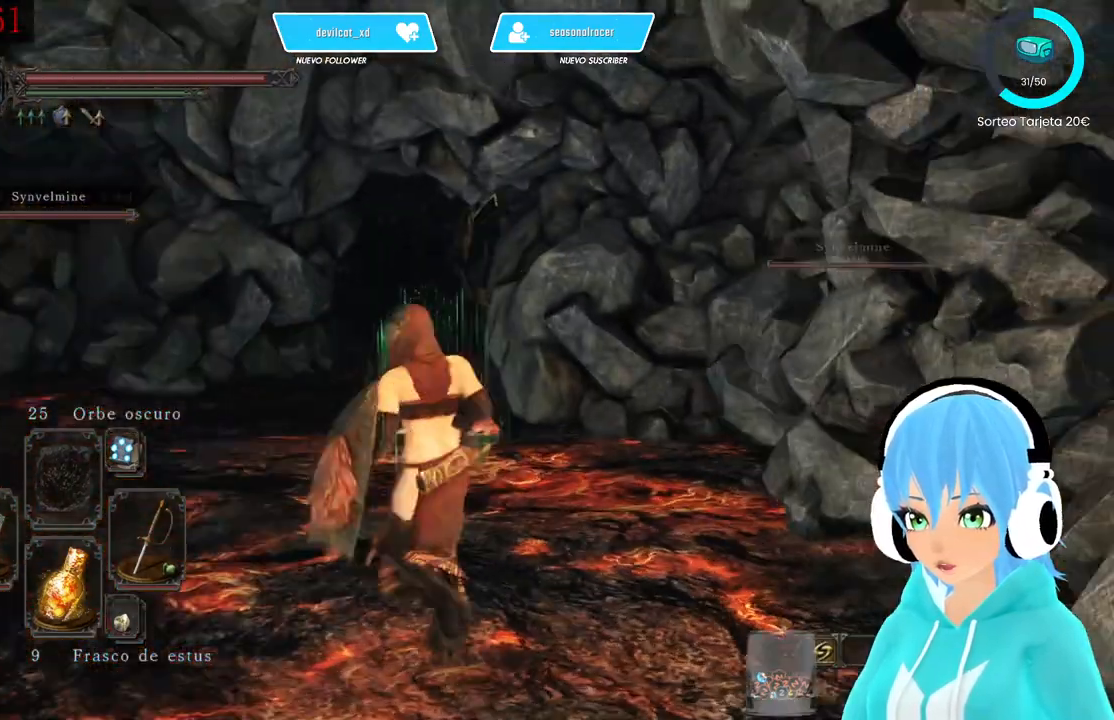
{"buttons": [], "left_stick": "up-left", "right_stick": "right", "events": [[83, "right_stick", "center"], [417, "right_stick", "right"]]}
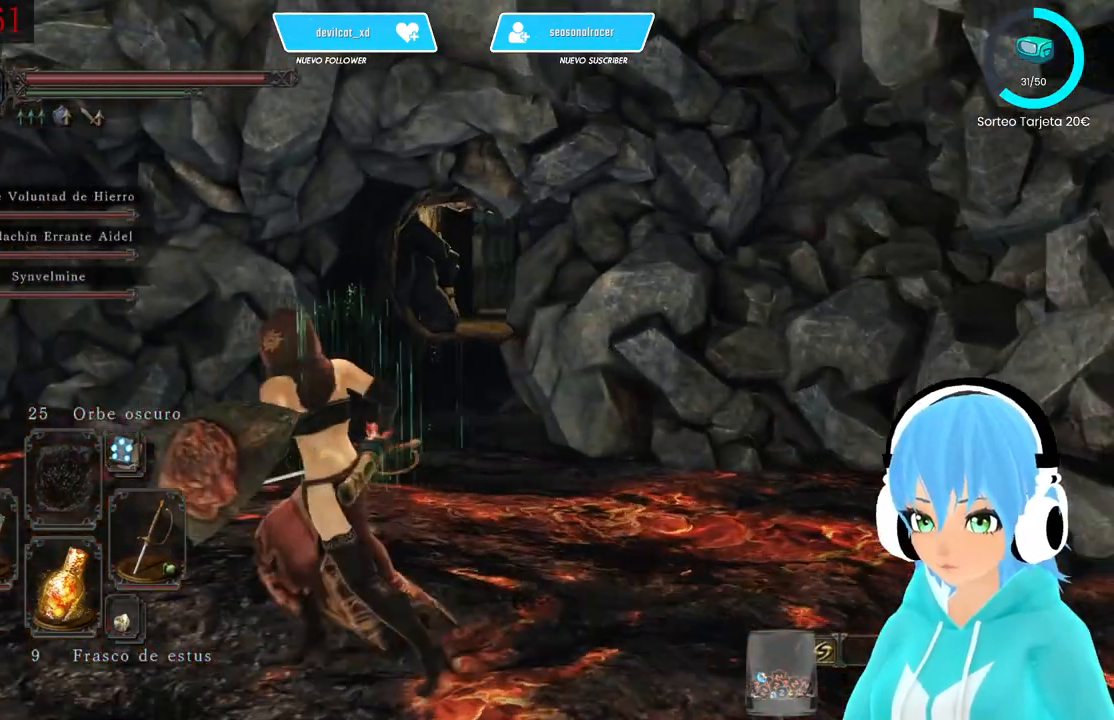
{"buttons": [], "left_stick": "up", "right_stick": "right", "events": [[83, "right_stick", "center"], [417, "left_stick", "up"], [417, "right_stick", "right"]]}
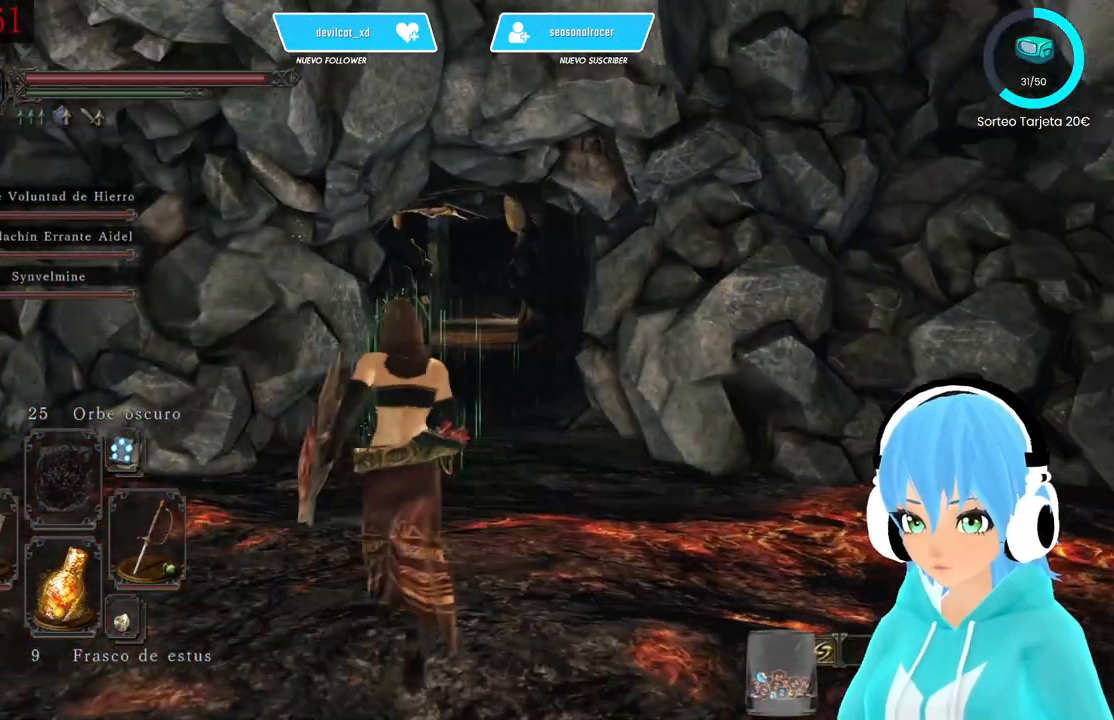
{"buttons": [], "left_stick": "up", "right_stick": "center", "events": [[83, "right_stick", "center"]]}
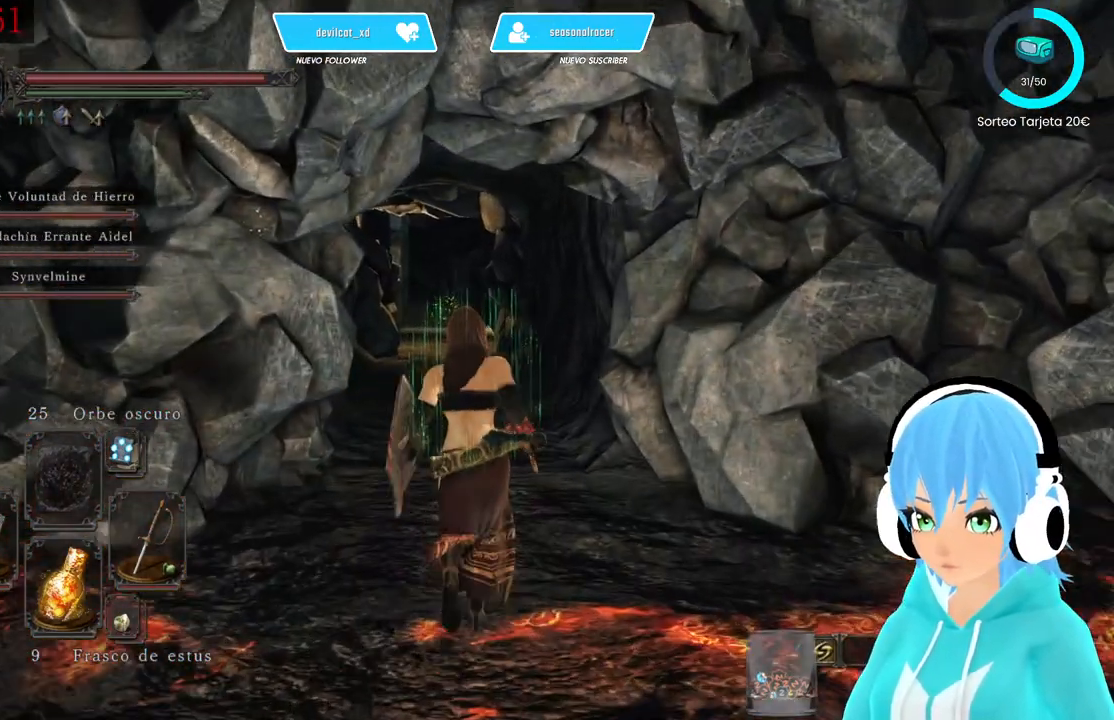
{"buttons": [], "left_stick": "down-right", "right_stick": "right", "events": [[83, "left_stick", "up-right"], [250, "right_stick", "right"], [333, "left_stick", "right"], [500, "left_stick", "down-right"]]}
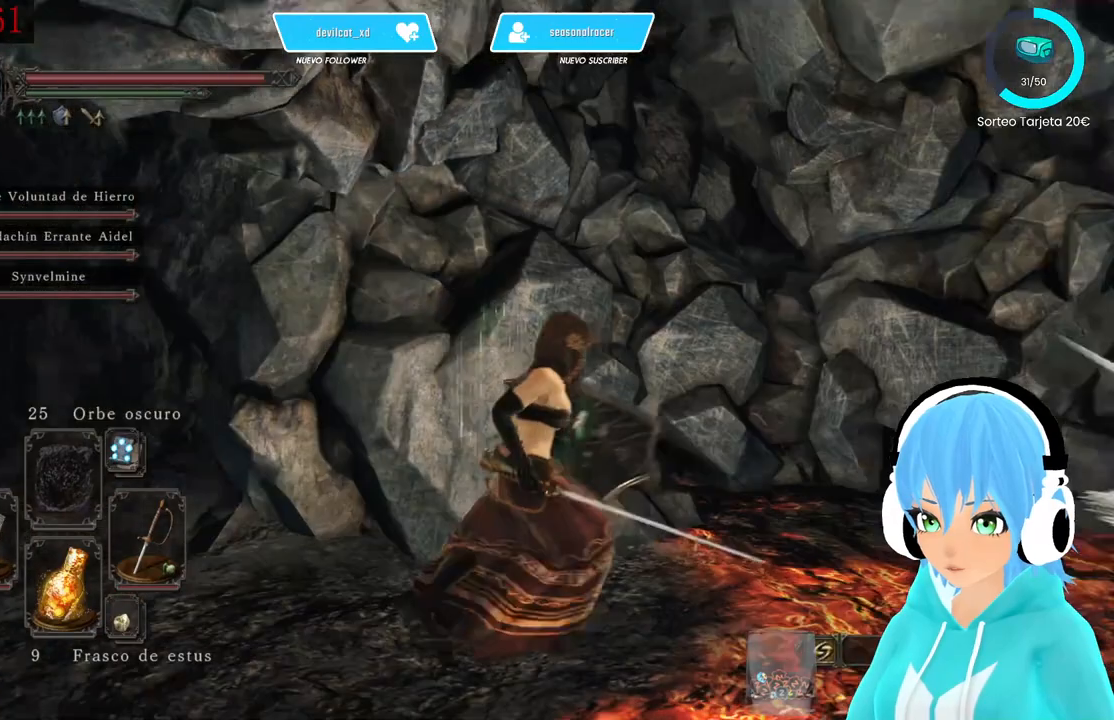
{"buttons": [], "left_stick": "down-left", "right_stick": "center", "events": [[83, "right_stick", "center"], [500, "left_stick", "down-left"]]}